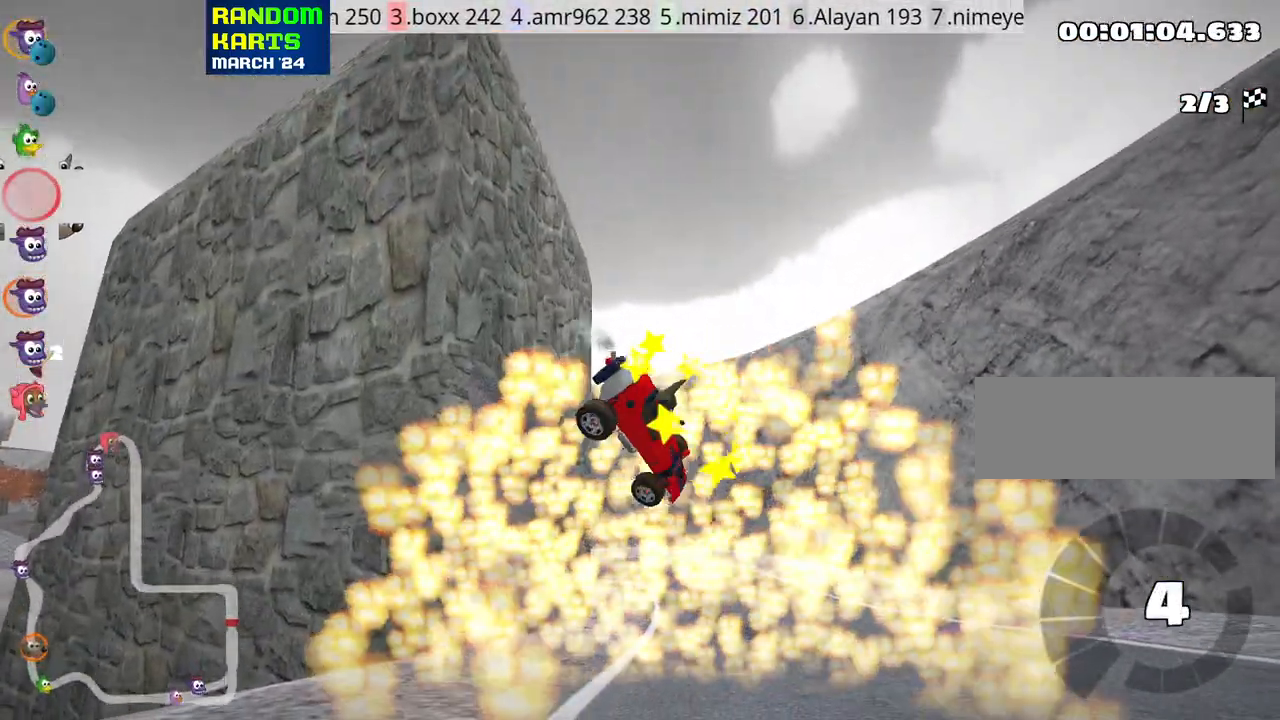
Gameplay with keyboard; each line is a JSON object with the keys held at the frame after it. "events" lists presses ("down") and releases ("up") of "down", "fire", "flag", "left", "look", "nitro", "right", "skid" and "up" between this image and that frame as [ms after this image, input, new state], when the widget could be followed in between. No other keys are recorded. Mouse input is not recorded. Key names are as the overlay labels them; some are game actions (e.g. jump) rather than physical keys.
{"keys": ["up"], "events": []}
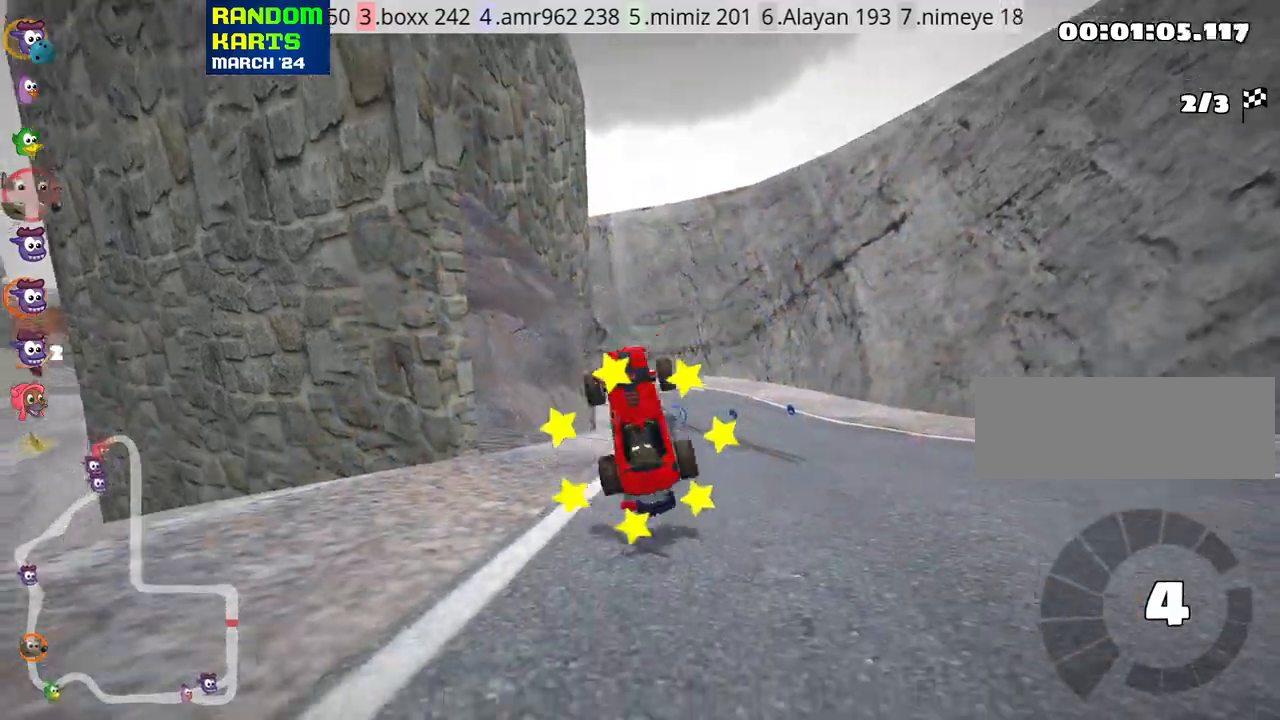
{"keys": ["nitro", "right", "up"], "events": [[33, "nitro", "down"], [166, "right", "down"]]}
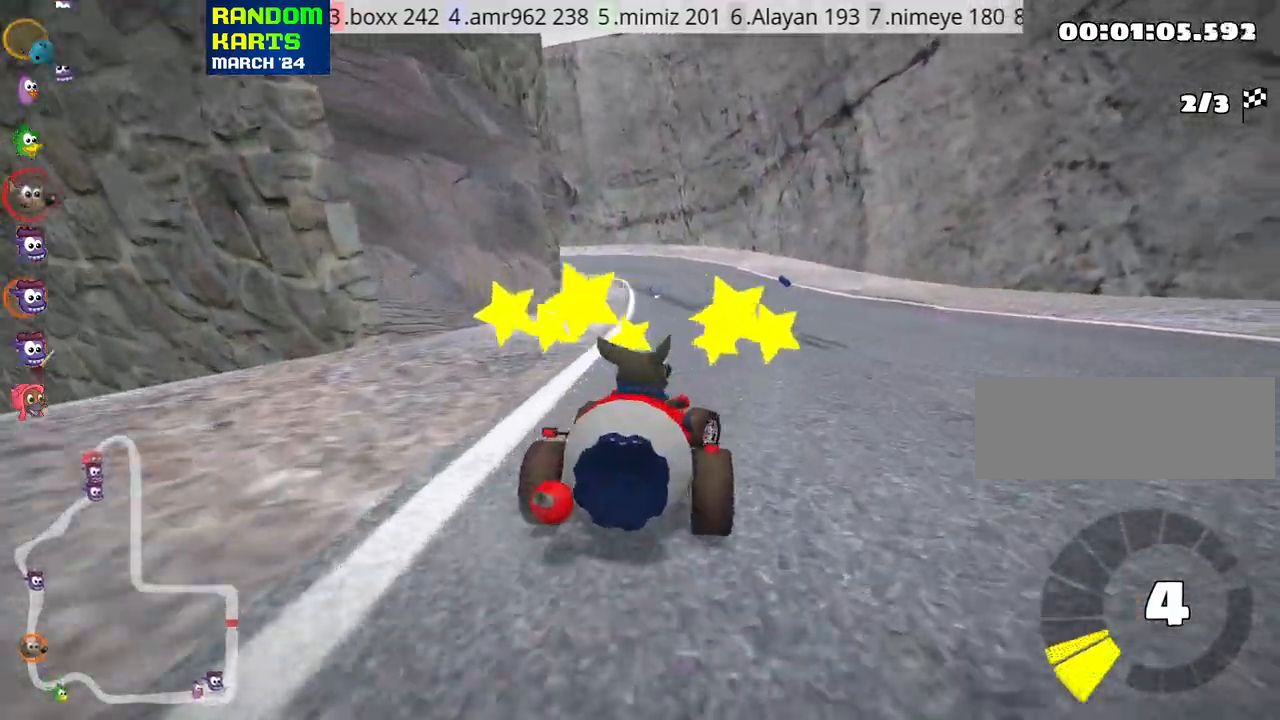
{"keys": ["left", "skid", "up"], "events": [[33, "nitro", "up"], [150, "right", "up"], [183, "left", "down"], [200, "skid", "down"]]}
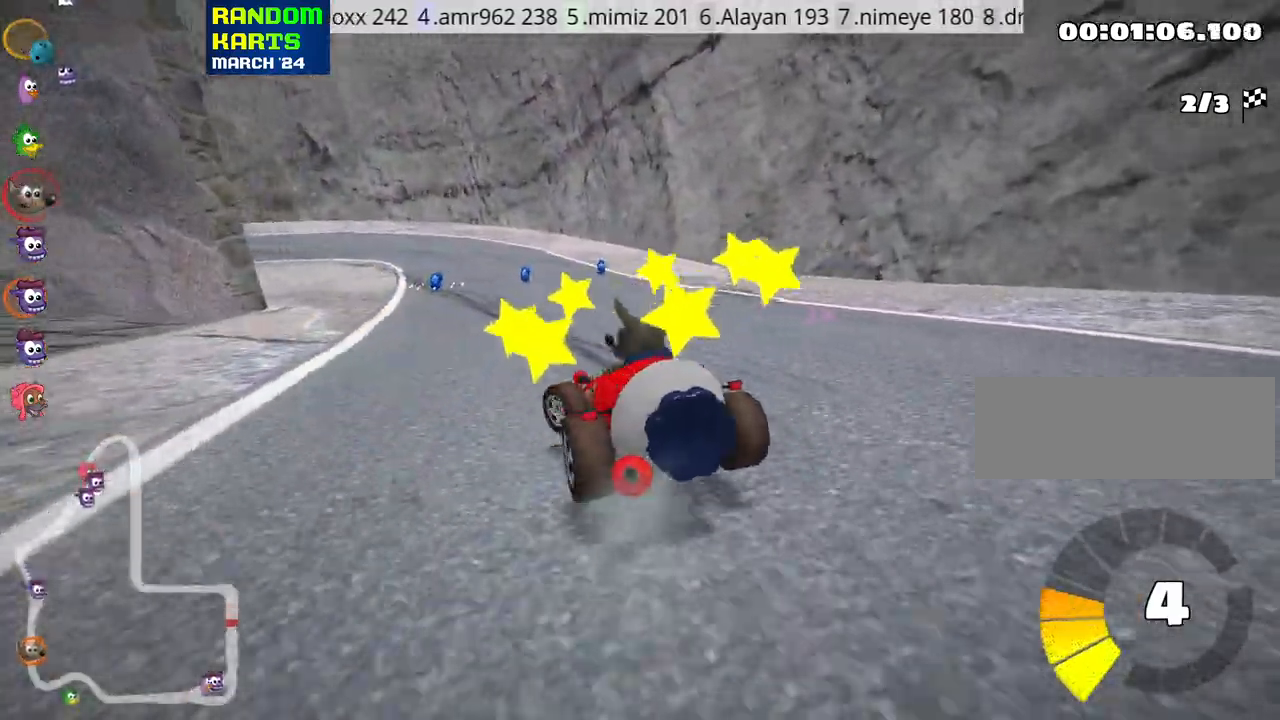
{"keys": ["right", "skid", "up"], "events": [[116, "left", "up"], [133, "right", "down"]]}
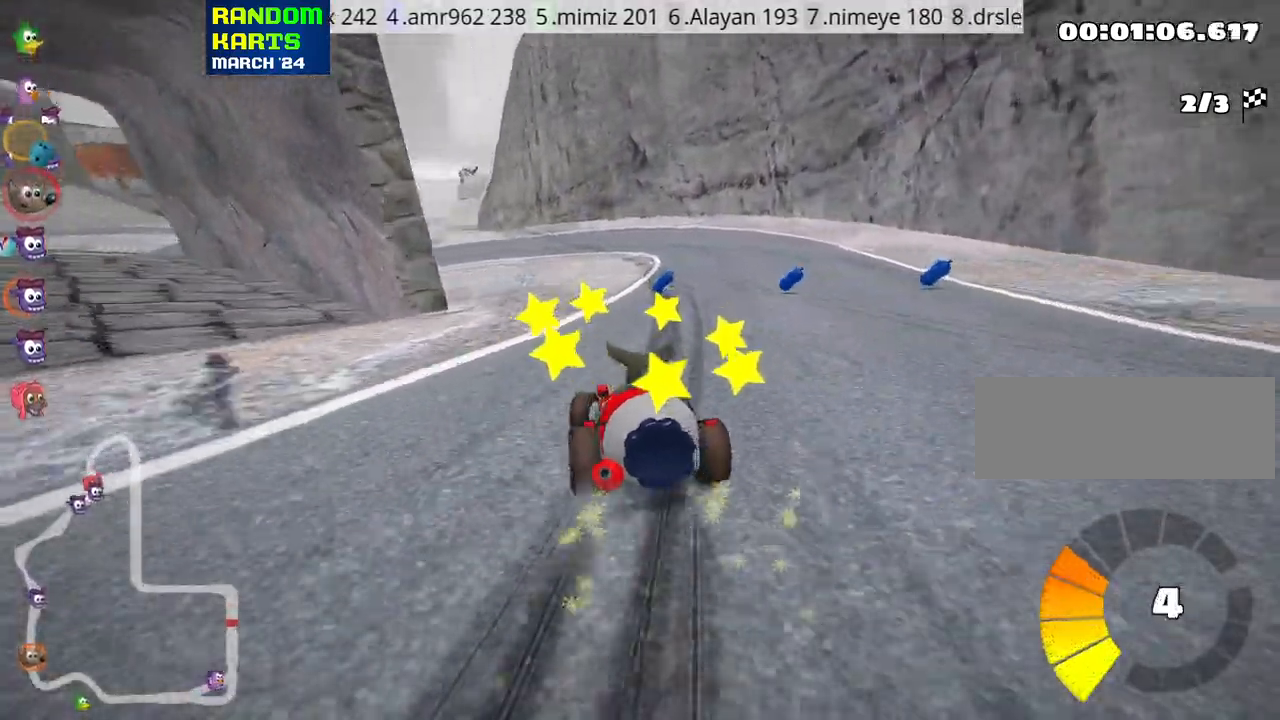
{"keys": ["nitro", "up"], "events": [[333, "skid", "up"], [383, "nitro", "down"], [416, "right", "up"]]}
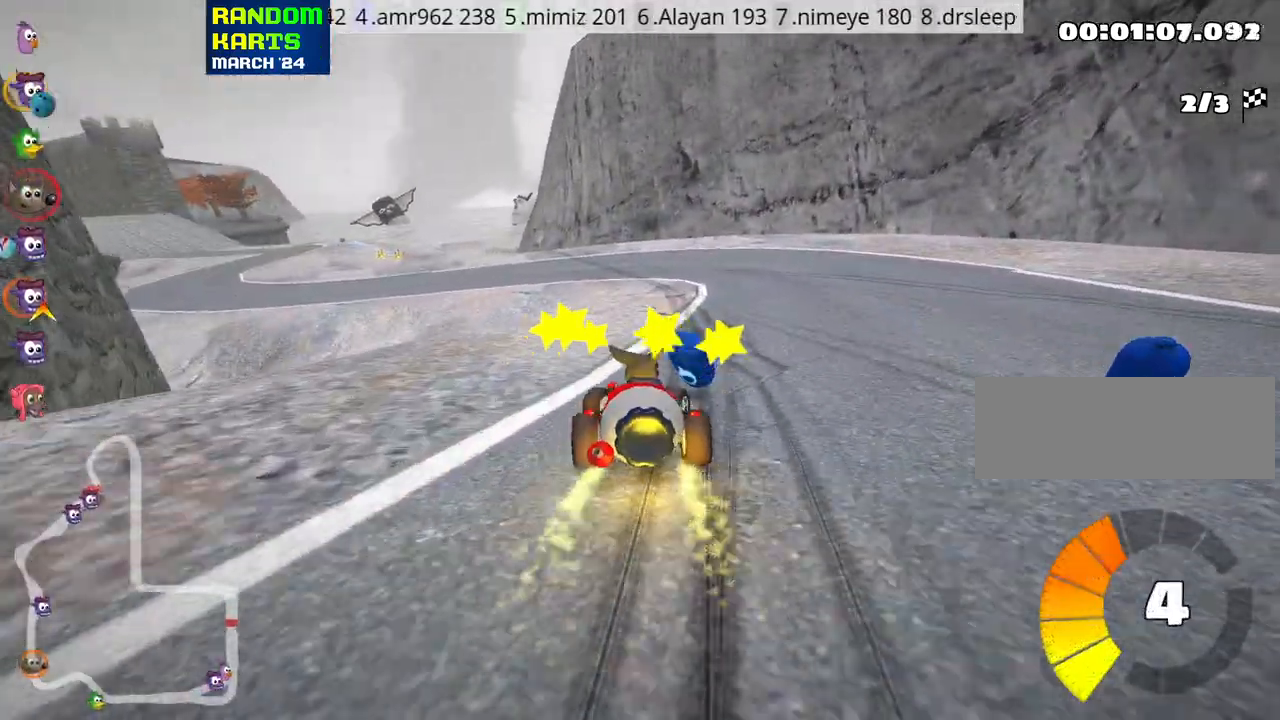
{"keys": ["left", "skid", "up"], "events": [[33, "nitro", "up"], [466, "skid", "down"], [483, "left", "down"]]}
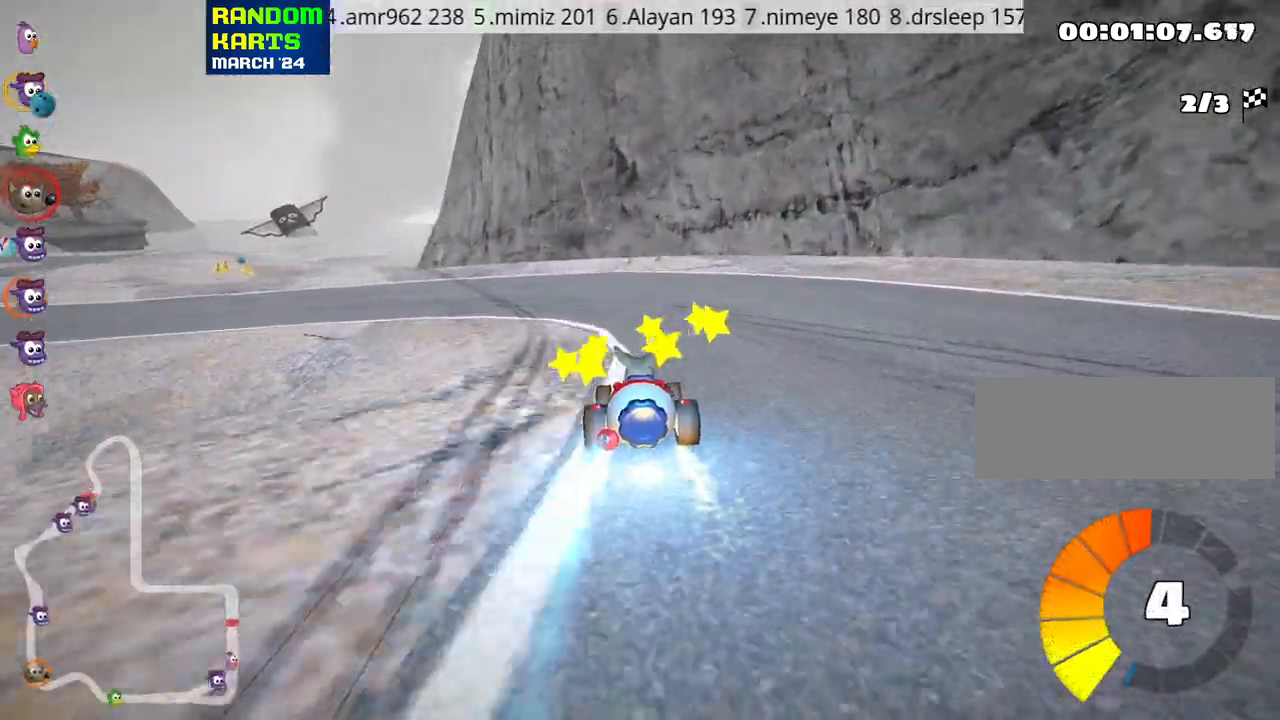
{"keys": ["right", "skid", "up"], "events": [[416, "left", "up"], [416, "right", "down"]]}
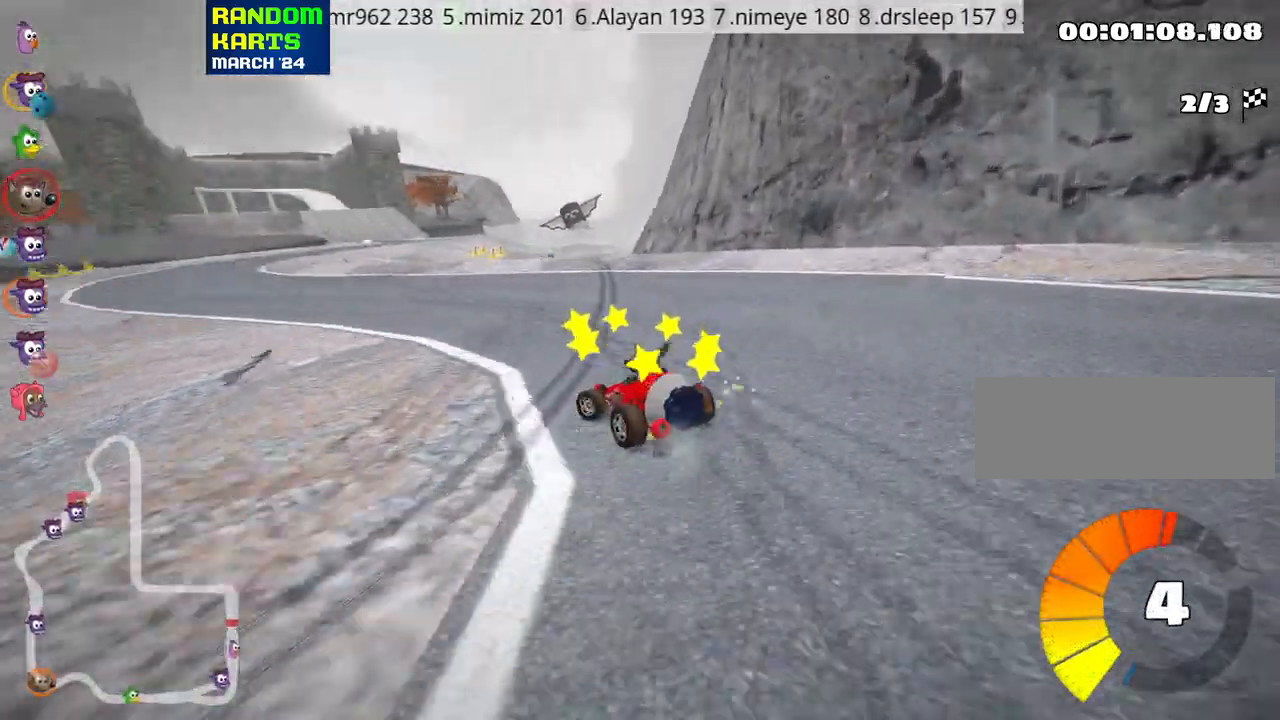
{"keys": ["right", "skid", "up"], "events": []}
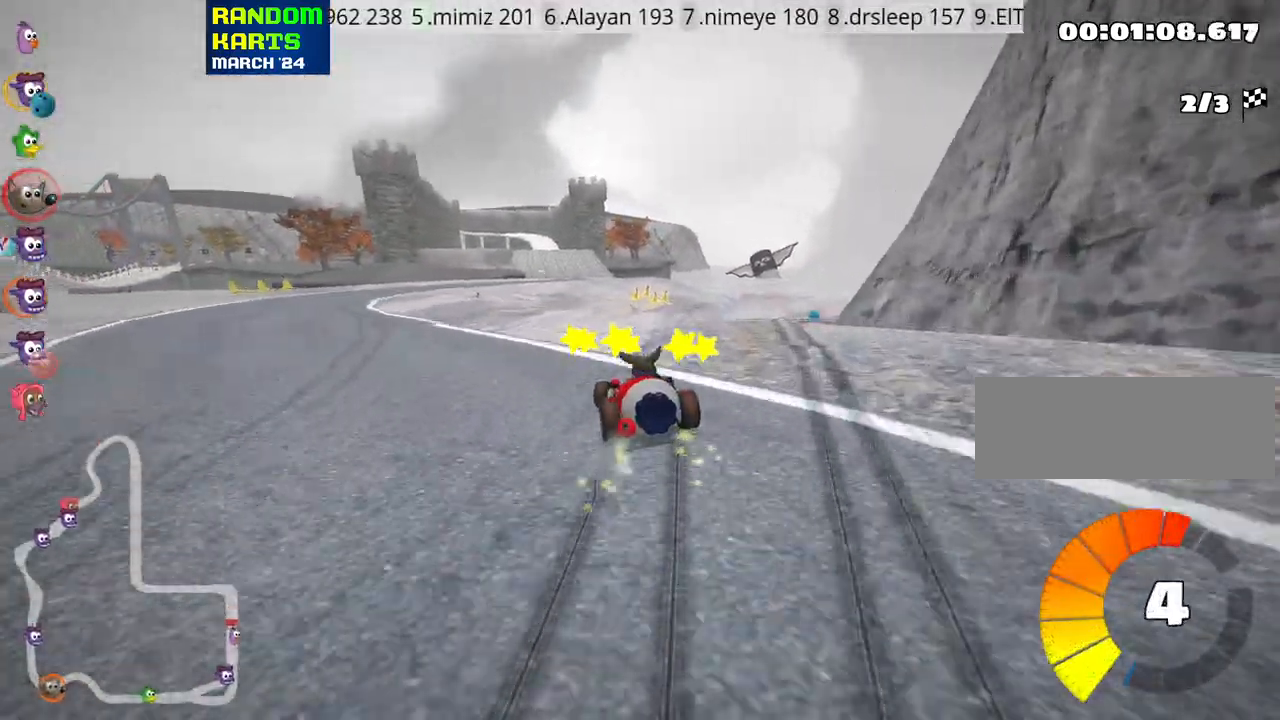
{"keys": ["up"], "events": [[183, "skid", "up"], [366, "right", "up"]]}
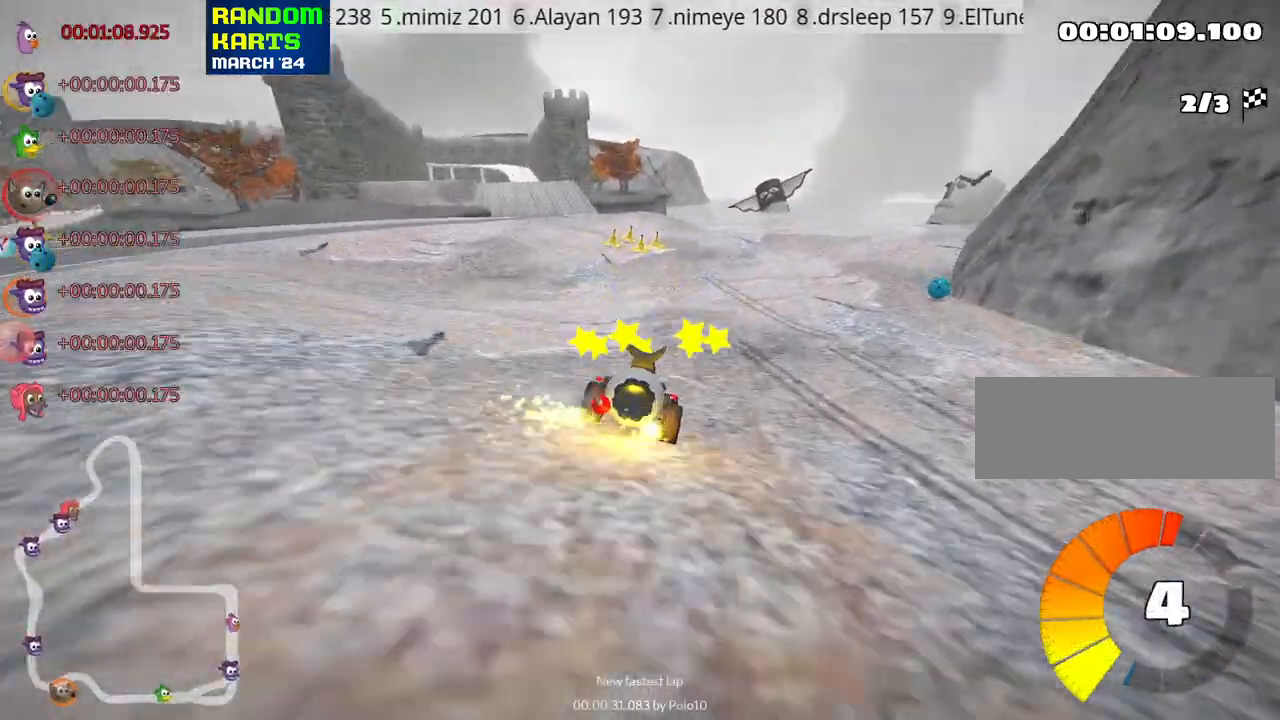
{"keys": ["up"], "events": [[383, "left", "down"], [483, "left", "up"]]}
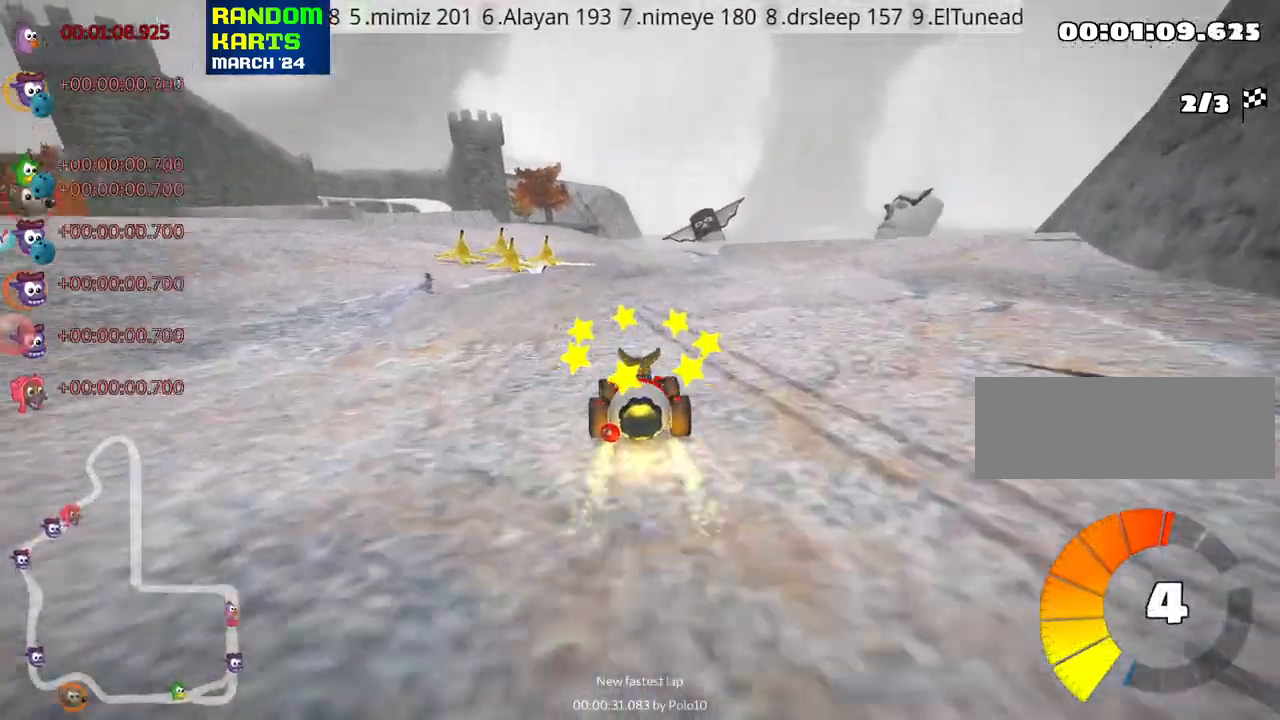
{"keys": ["right", "skid", "up"], "events": [[300, "left", "down"], [316, "skid", "down"], [483, "left", "up"], [483, "right", "down"]]}
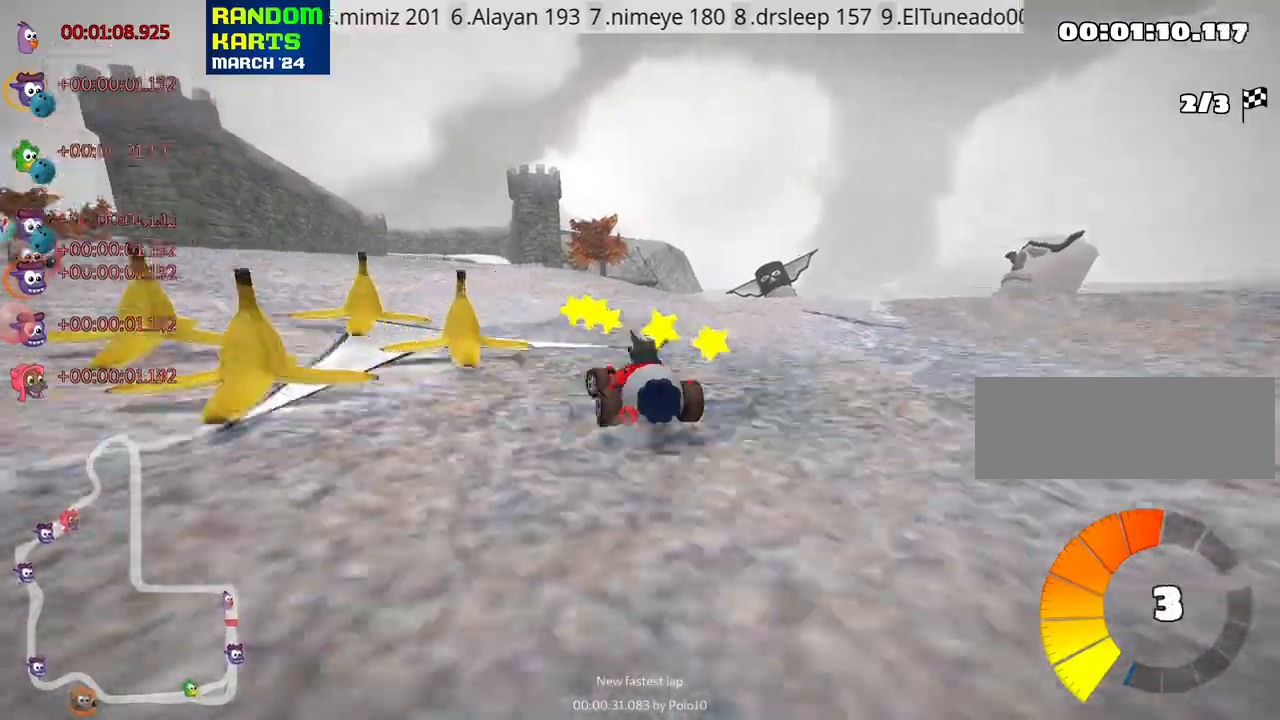
{"keys": ["right", "skid", "up"], "events": []}
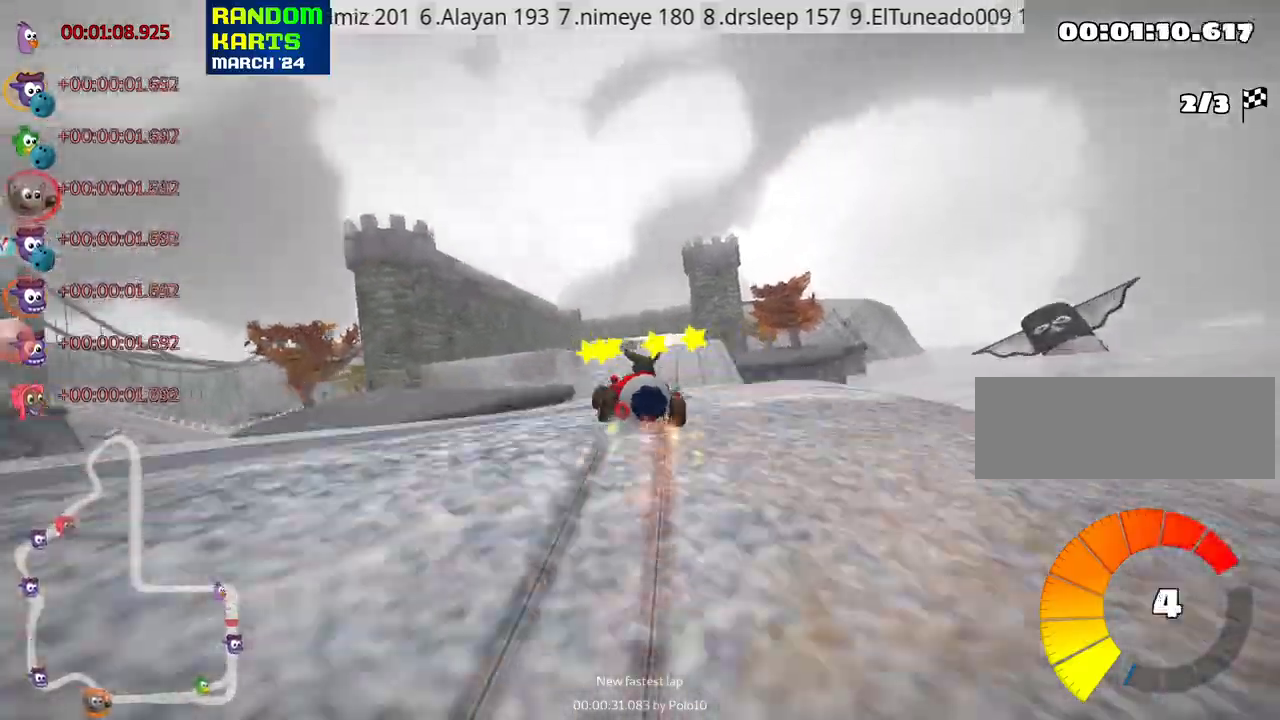
{"keys": ["right", "skid", "up"], "events": []}
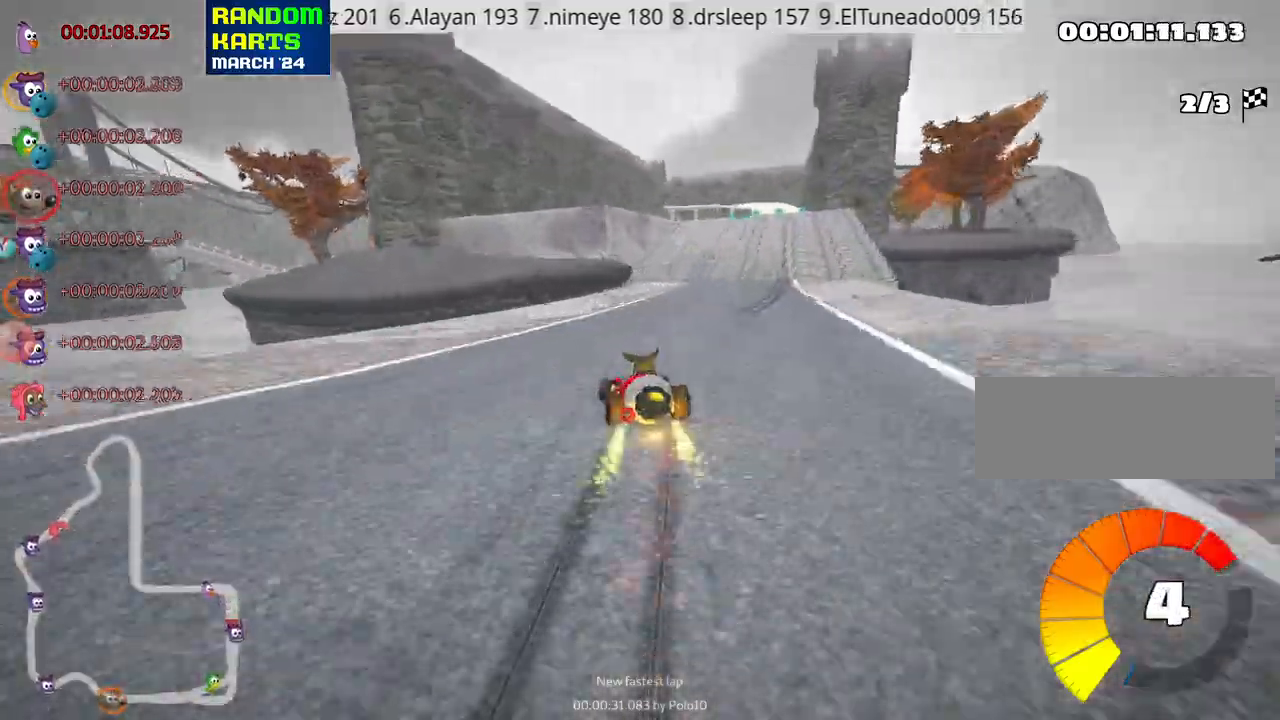
{"keys": ["up"], "events": [[16, "nitro", "down"], [50, "skid", "up"], [216, "right", "up"], [283, "nitro", "up"]]}
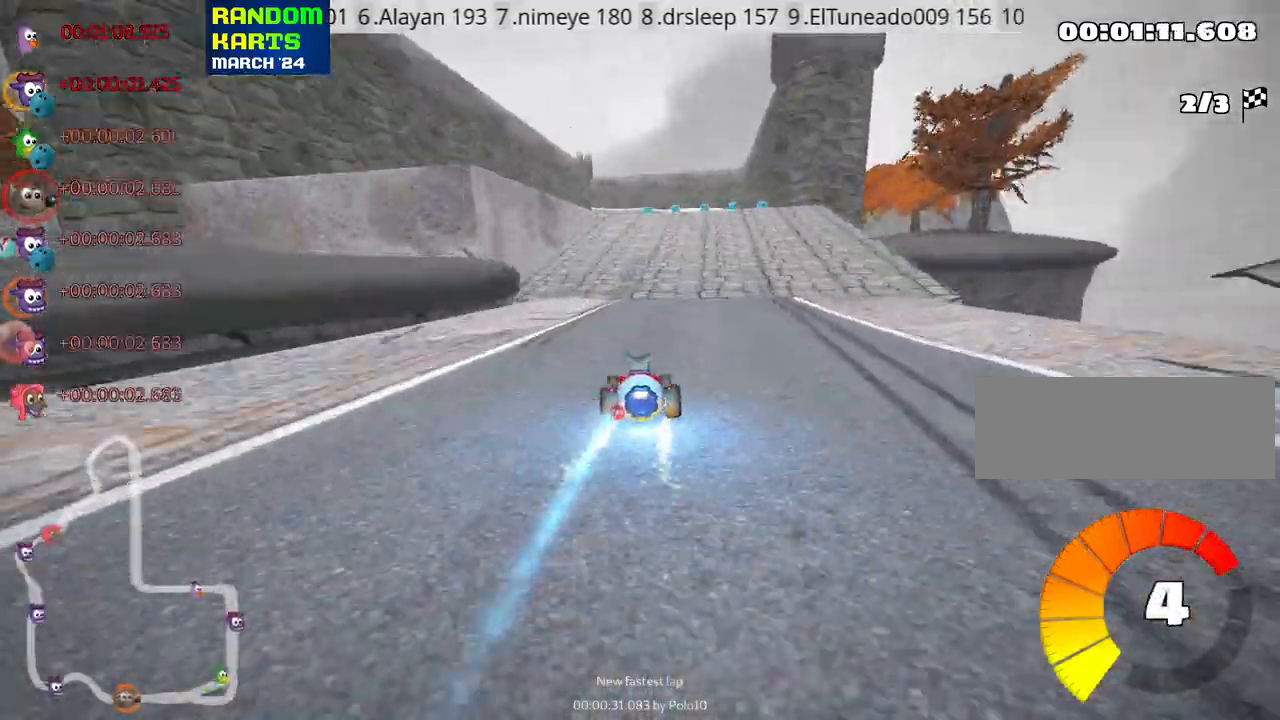
{"keys": ["up"], "events": [[216, "right", "down"], [500, "right", "up"]]}
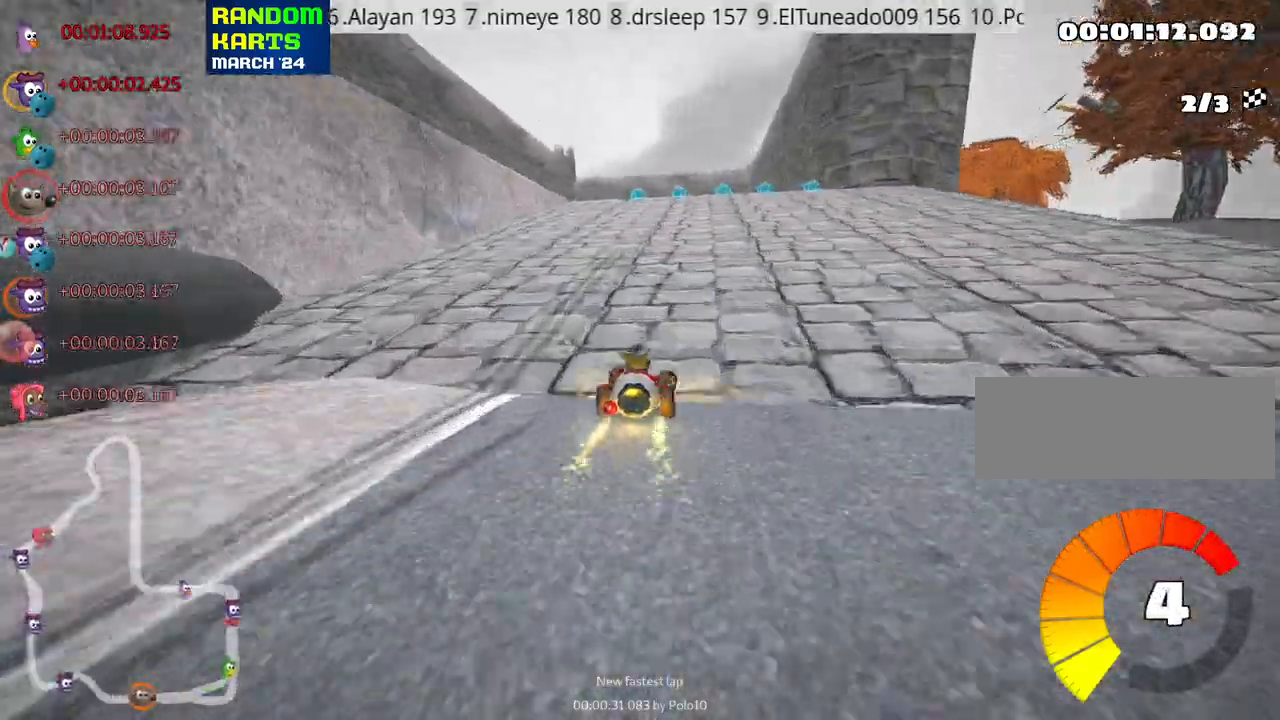
{"keys": ["left", "right", "skid", "up"], "events": [[33, "left", "down"], [66, "skid", "down"], [150, "left", "up"], [200, "right", "down"], [500, "left", "down"]]}
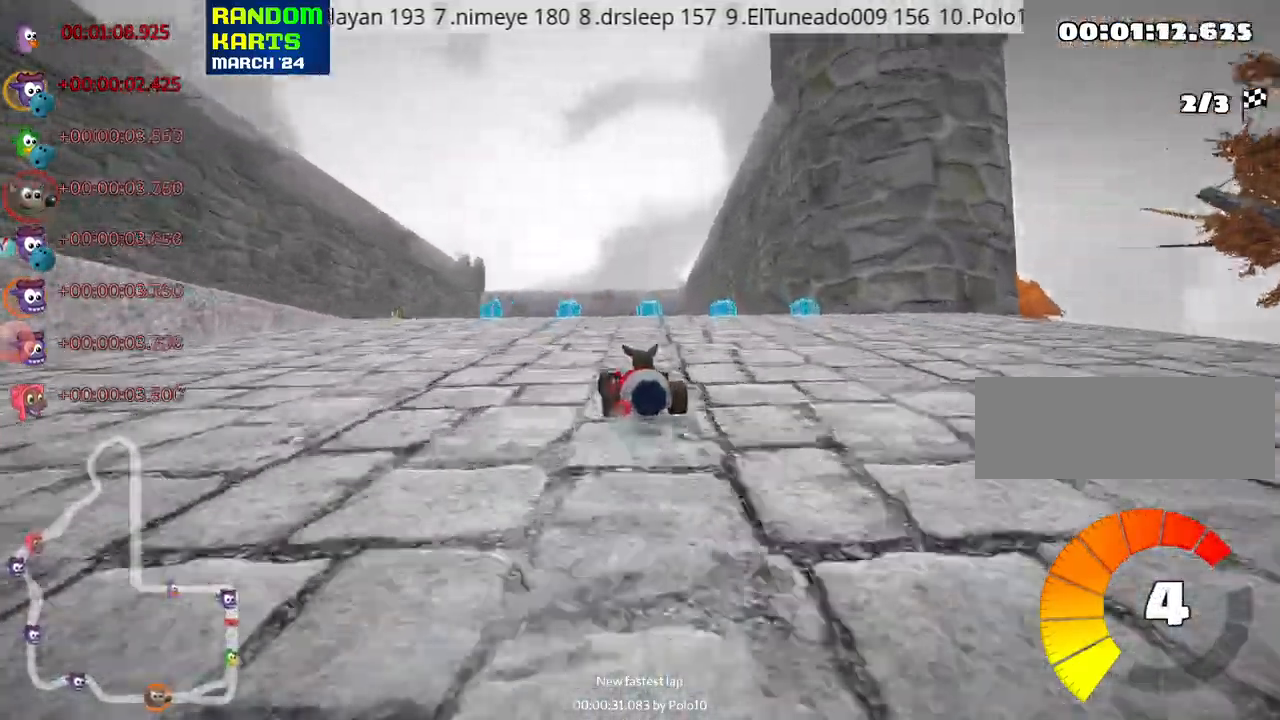
{"keys": ["nitro", "right", "skid", "up"], "events": [[16, "right", "up"], [216, "left", "up"], [233, "right", "down"], [466, "nitro", "down"]]}
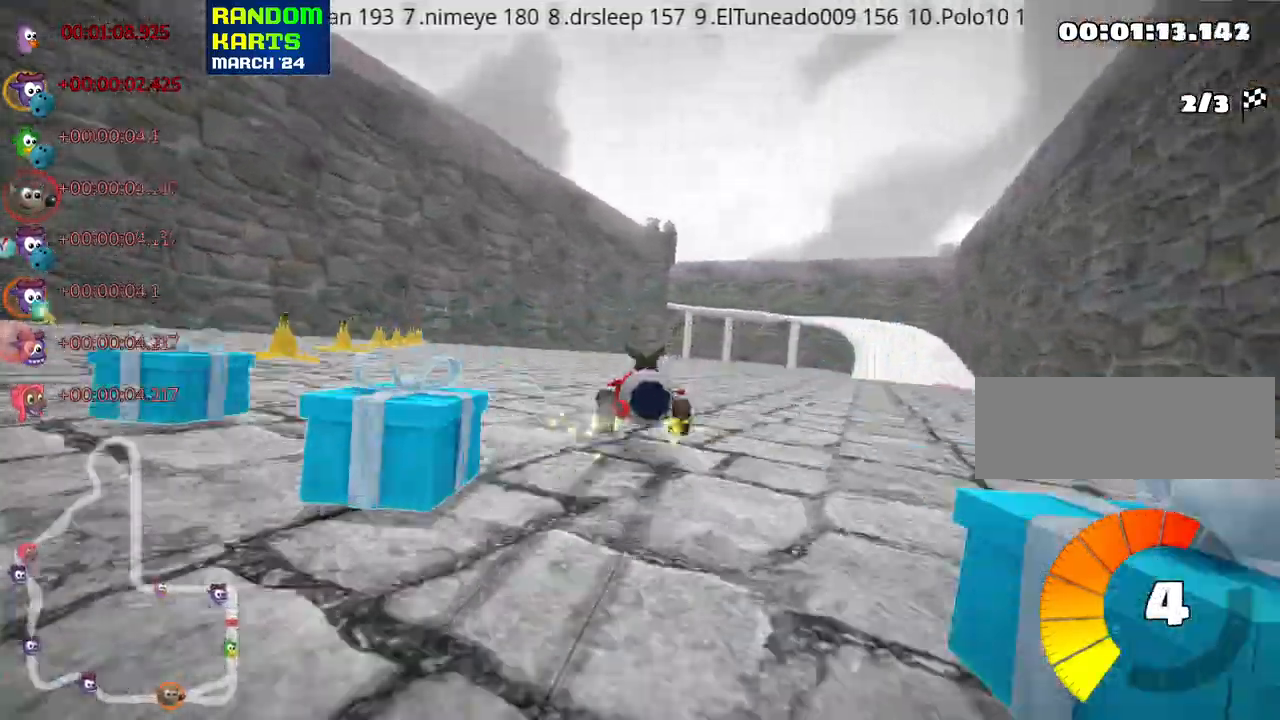
{"keys": ["right", "skid", "up"], "events": [[116, "nitro", "up"]]}
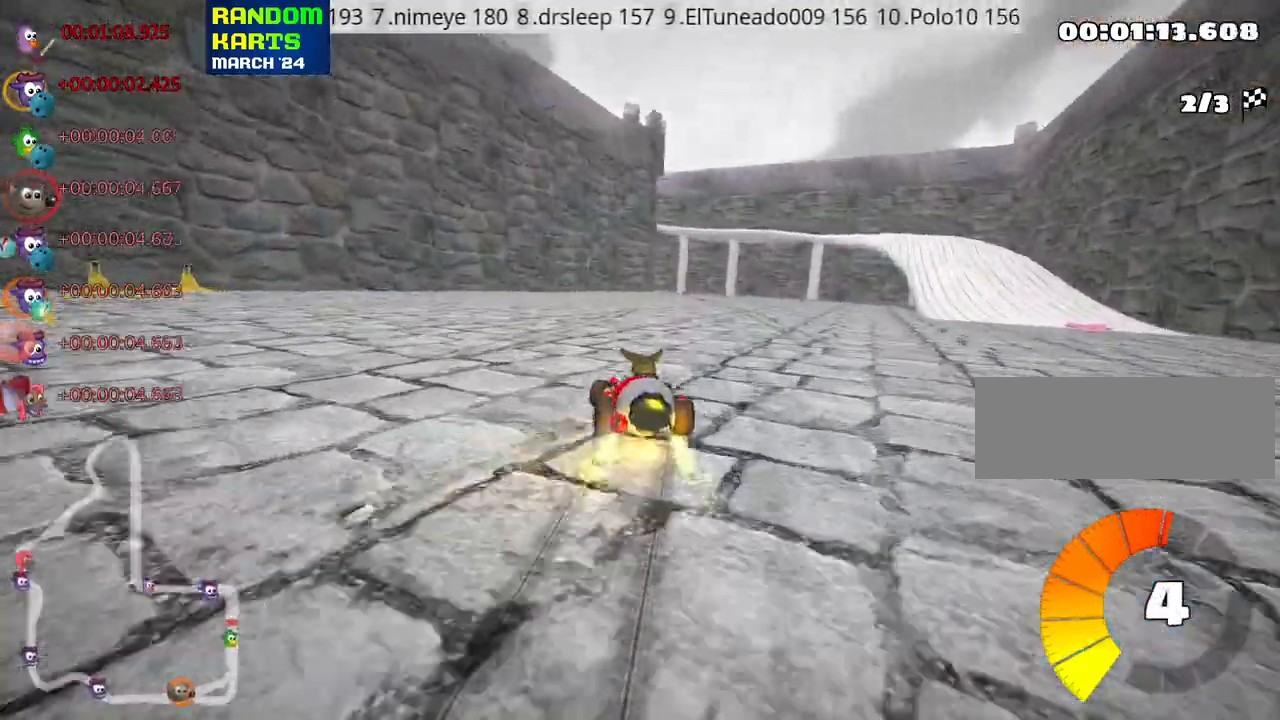
{"keys": ["up"], "events": [[66, "skid", "up"], [166, "nitro", "down"], [183, "right", "up"], [300, "nitro", "up"]]}
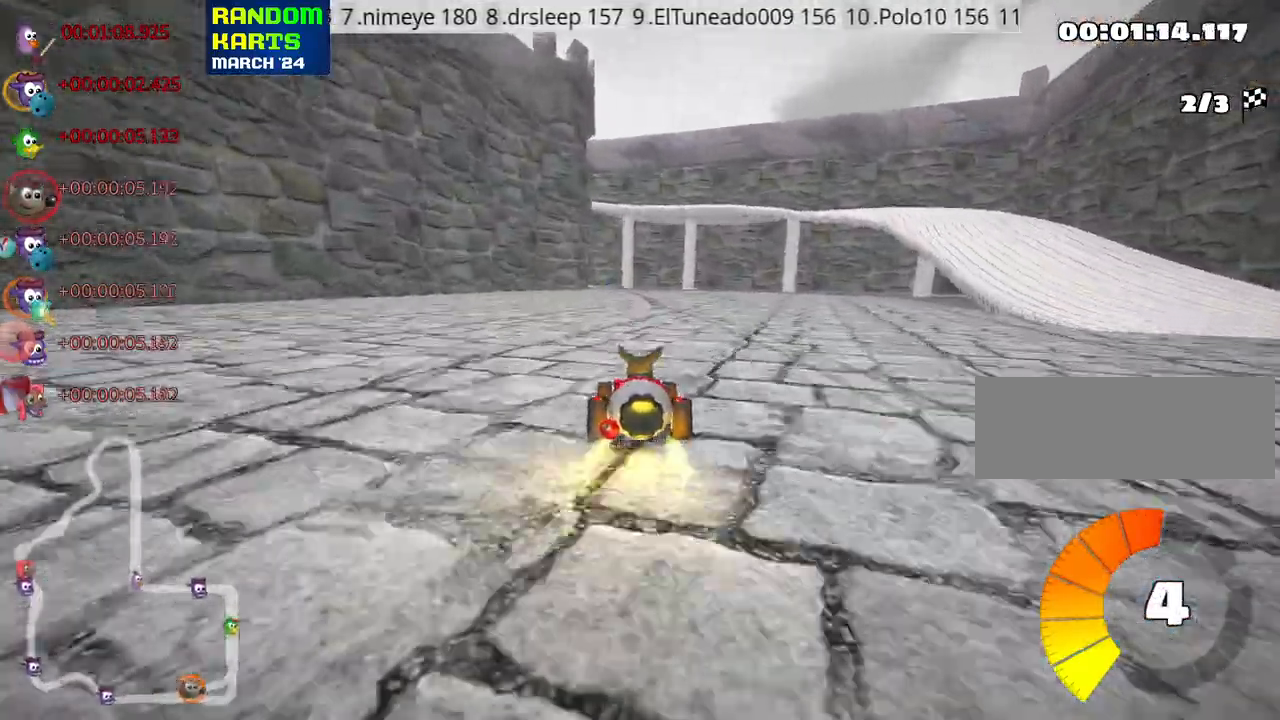
{"keys": ["left", "skid", "up"], "events": [[16, "right", "down"], [266, "right", "up"], [333, "skid", "down"], [350, "left", "down"]]}
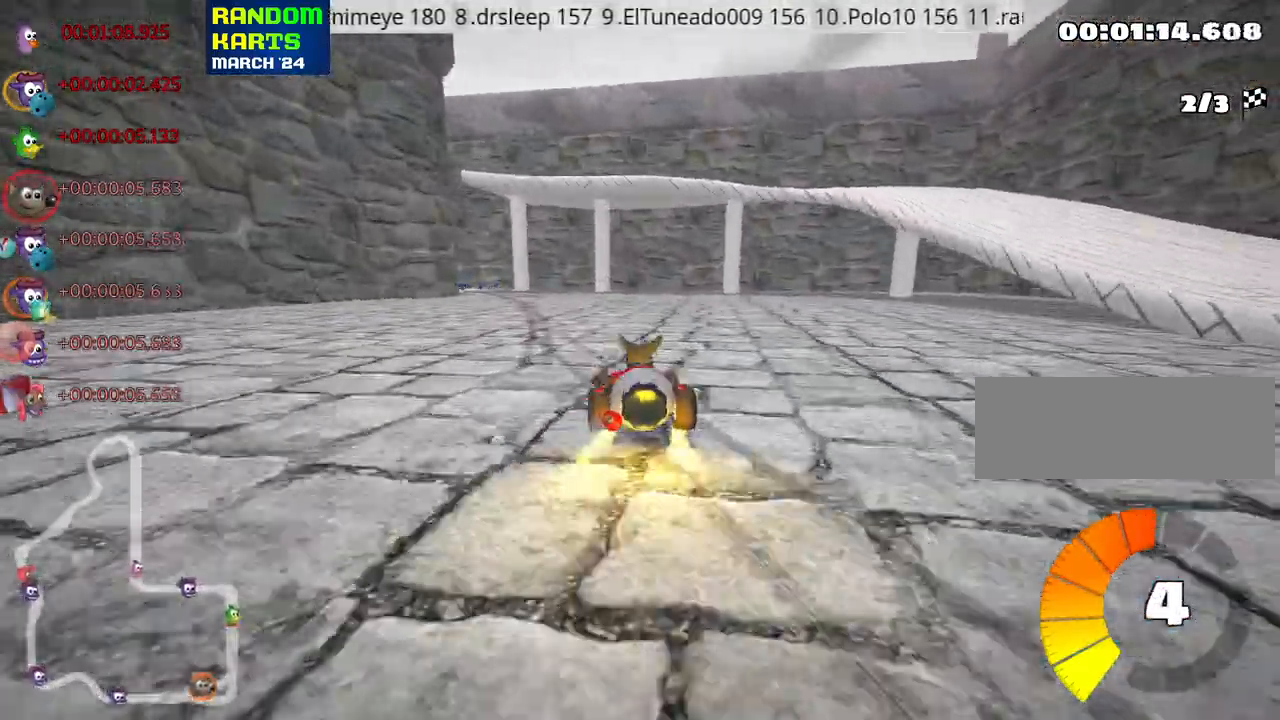
{"keys": ["right", "skid", "up"], "events": [[66, "left", "up"], [83, "right", "down"]]}
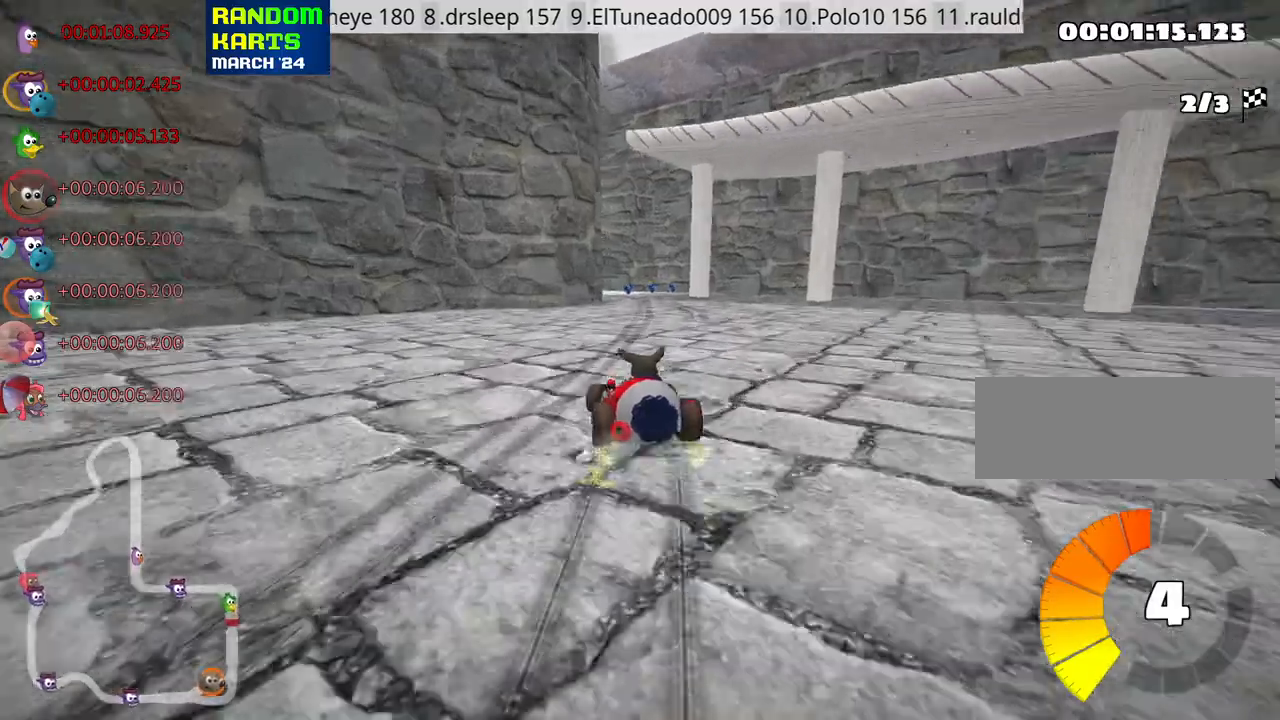
{"keys": ["up"], "events": [[416, "skid", "up"], [483, "right", "up"]]}
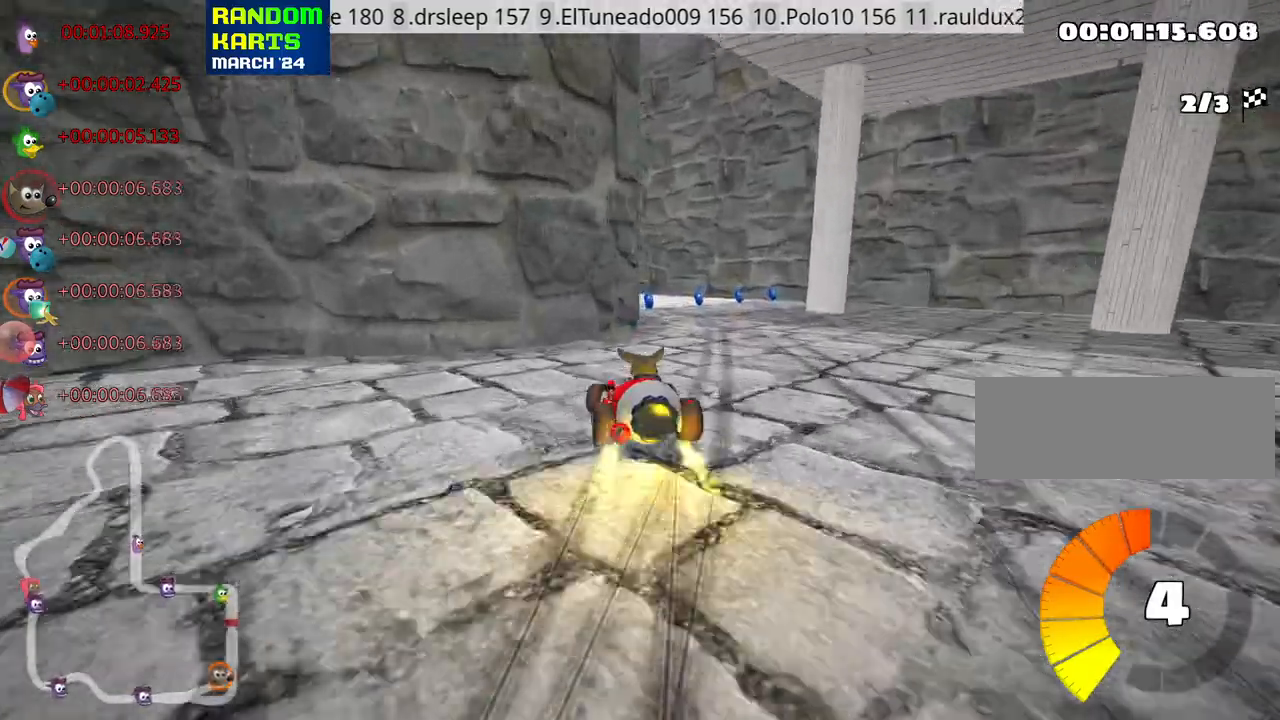
{"keys": ["right", "up"], "events": [[133, "left", "down"], [333, "left", "up"], [466, "right", "down"]]}
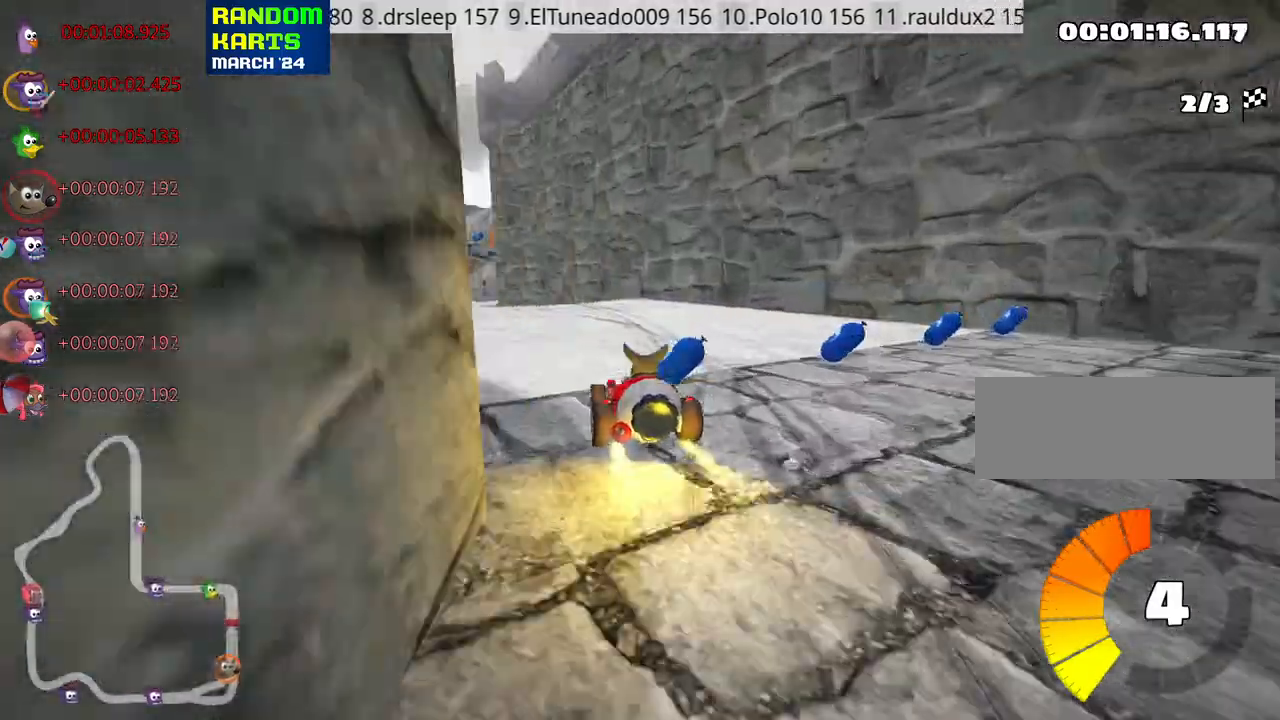
{"keys": ["right", "skid", "up"], "events": [[100, "right", "up"], [116, "left", "down"], [166, "skid", "down"], [216, "nitro", "down"], [350, "left", "up"], [366, "nitro", "up"], [366, "right", "down"]]}
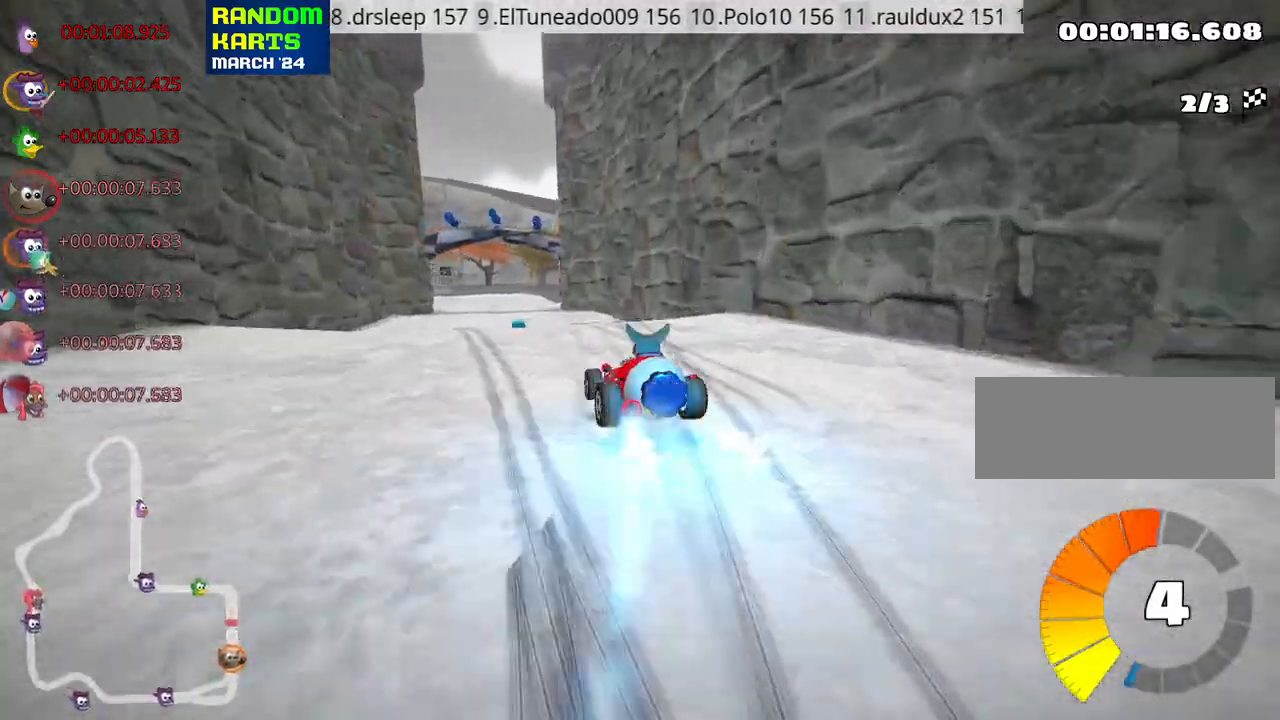
{"keys": ["right", "up"], "events": [[400, "skid", "up"]]}
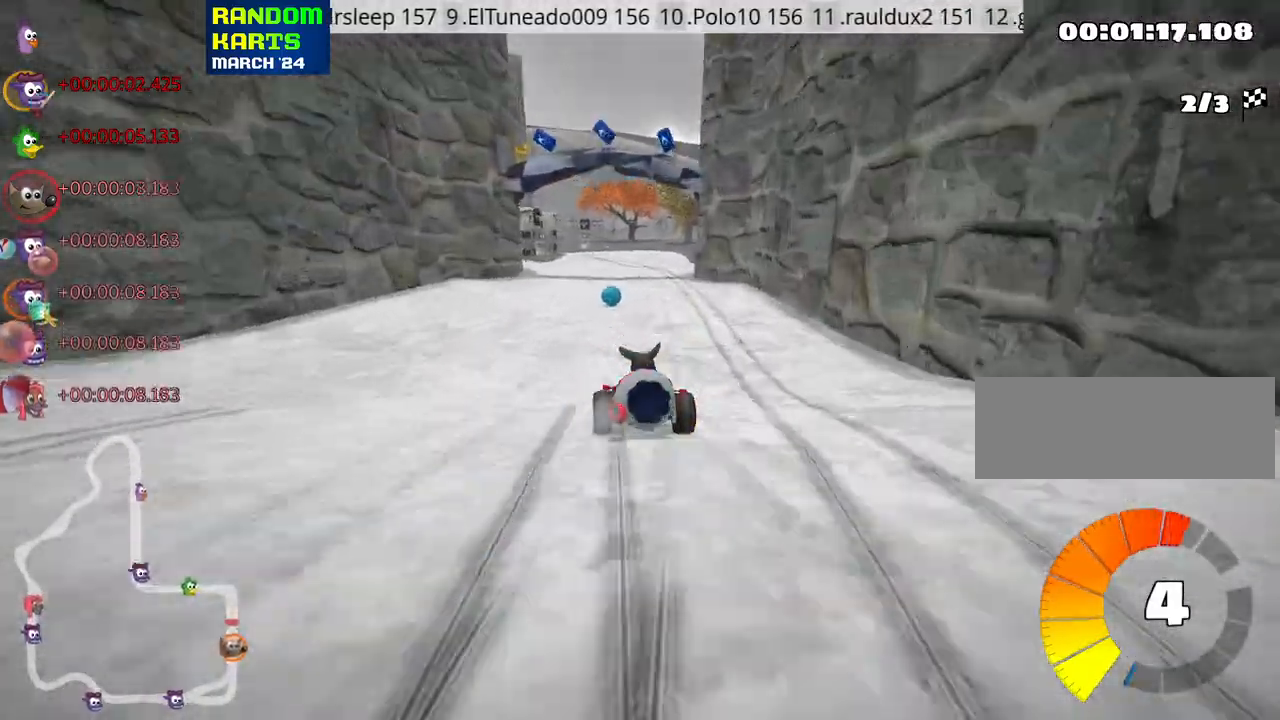
{"keys": ["left", "up"], "events": [[16, "right", "up"], [216, "left", "down"], [300, "nitro", "down"], [450, "nitro", "up"]]}
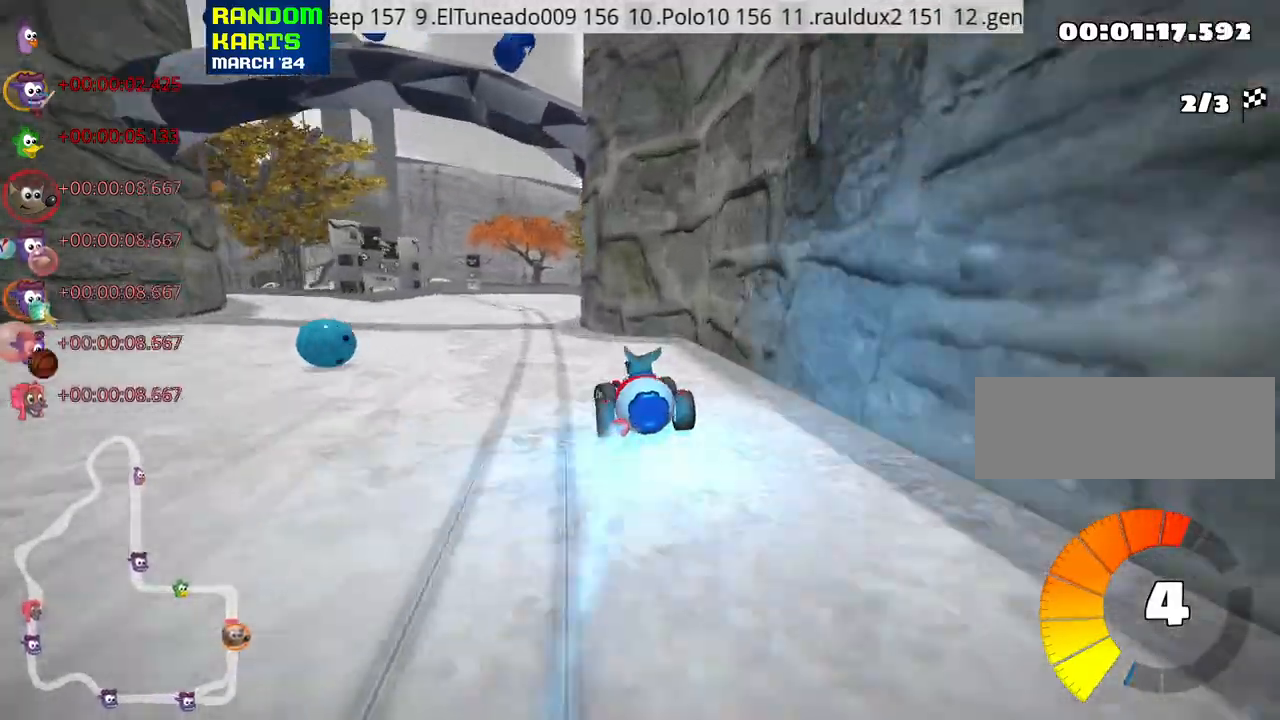
{"keys": ["right", "up"], "events": [[100, "left", "up"], [300, "right", "down"]]}
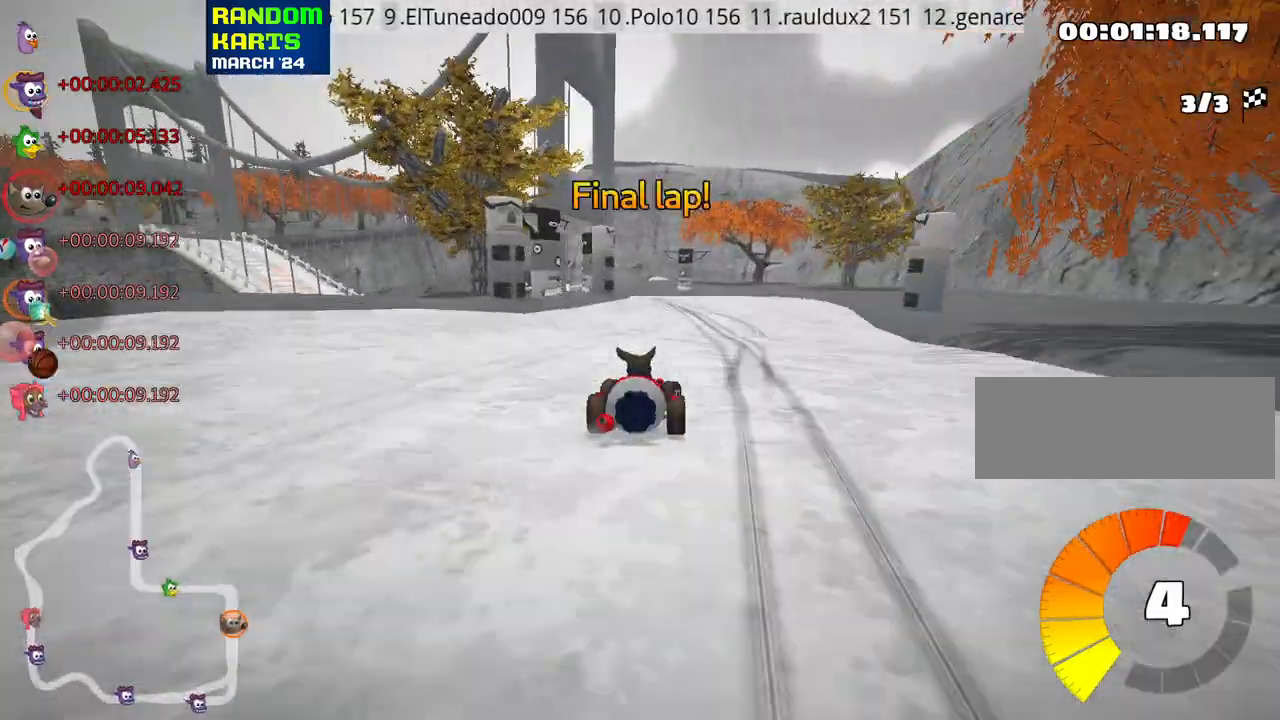
{"keys": ["right", "skid", "up"], "events": [[133, "right", "up"], [166, "left", "down"], [183, "skid", "down"], [383, "right", "down"], [400, "left", "up"]]}
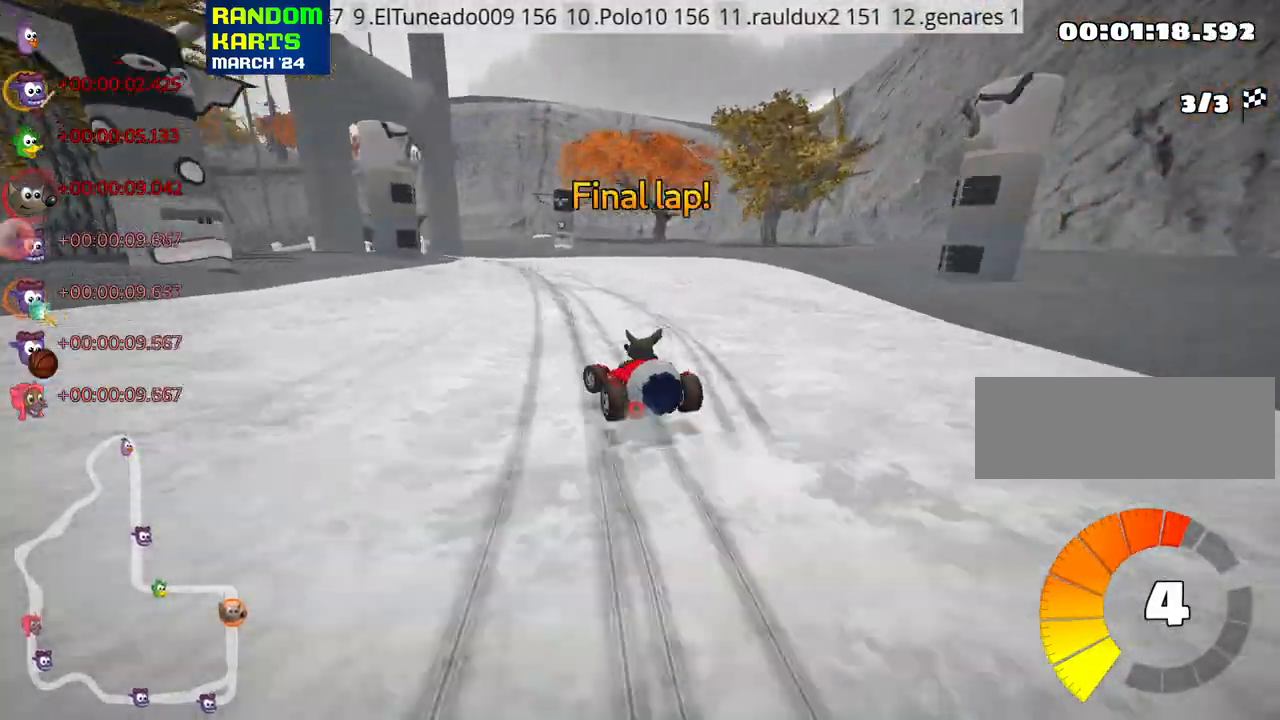
{"keys": ["left", "skid", "up"], "events": [[216, "left", "down"], [283, "right", "up"]]}
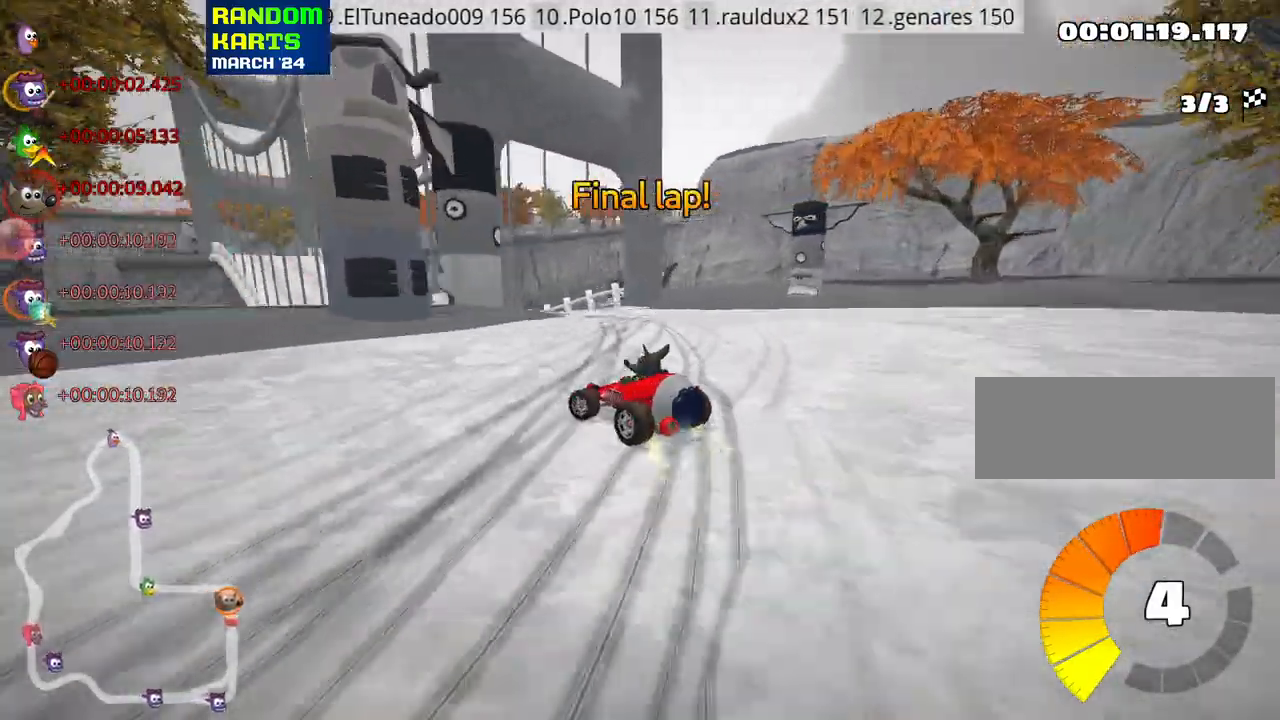
{"keys": ["skid", "up"], "events": [[216, "right", "down"], [283, "left", "up"], [366, "right", "up"]]}